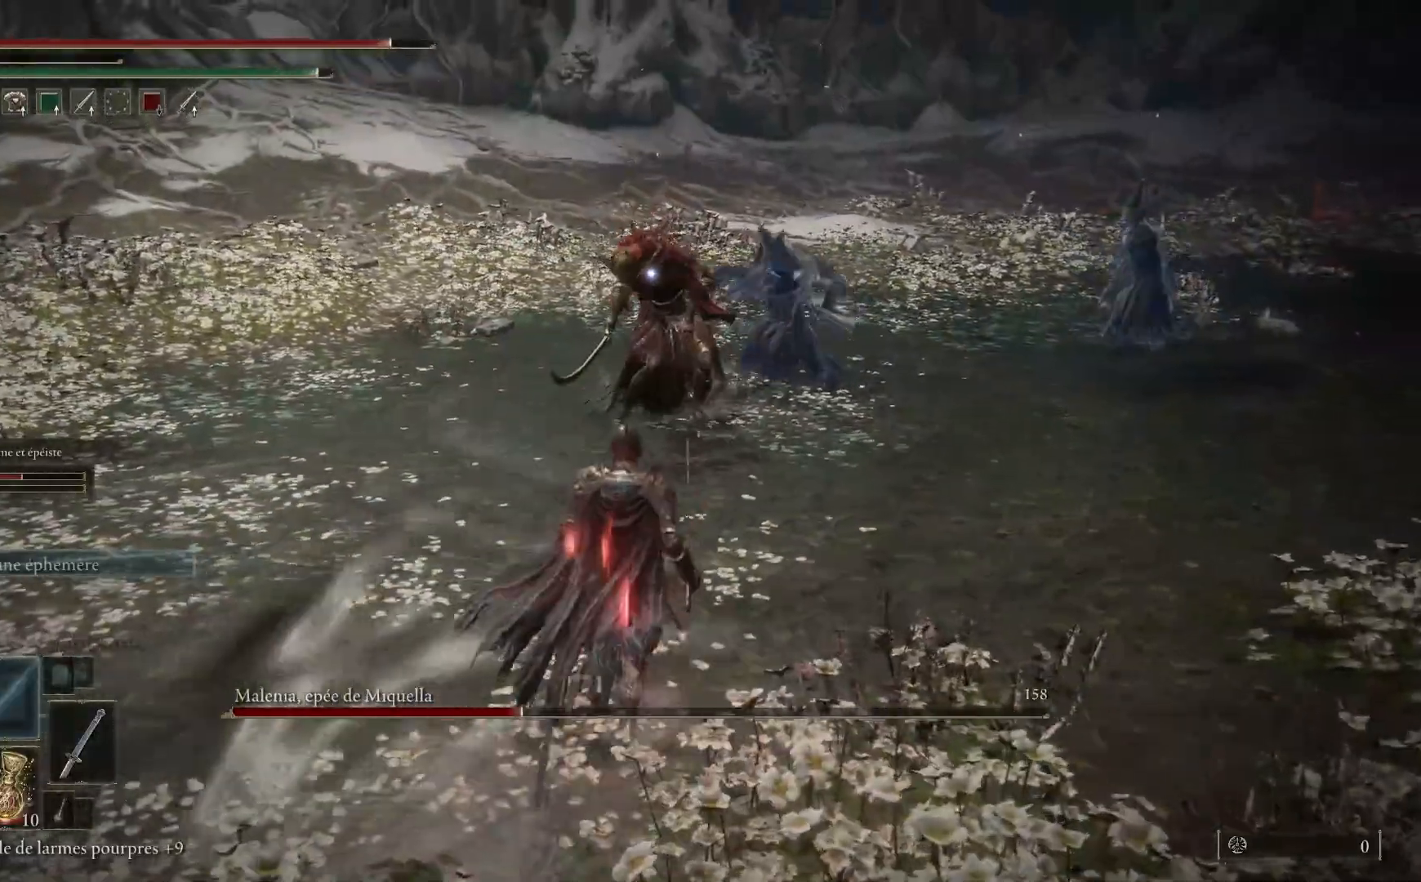
Gameplay with a controller (Xbox layout); each line is a JSON object with the inputs held at the frame after it (dt_ms = milliseconds from this image to that frame). "events" lists button and stick changes between this image and that frame as [ms after this image, input, new state], when the widget could be followed in between.
{"dt_ms": 500, "buttons": ["L1"], "left_stick": "up", "right_stick": "center", "events": [[217, "L1", "down"], [350, "L1", "up"], [450, "L1", "down"]]}
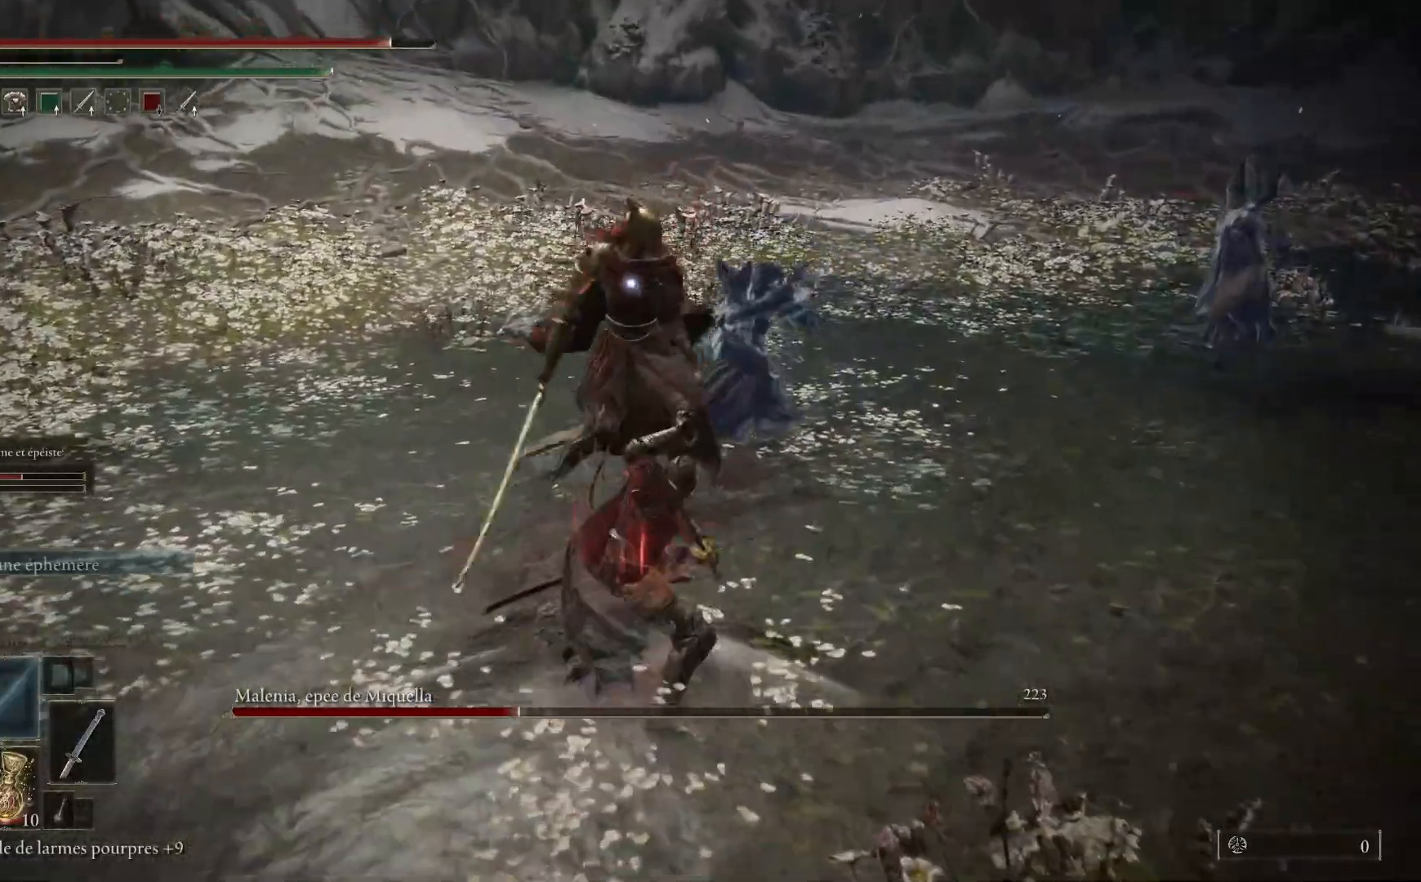
{"dt_ms": 1000, "buttons": ["L1"], "left_stick": "up", "right_stick": "center"}
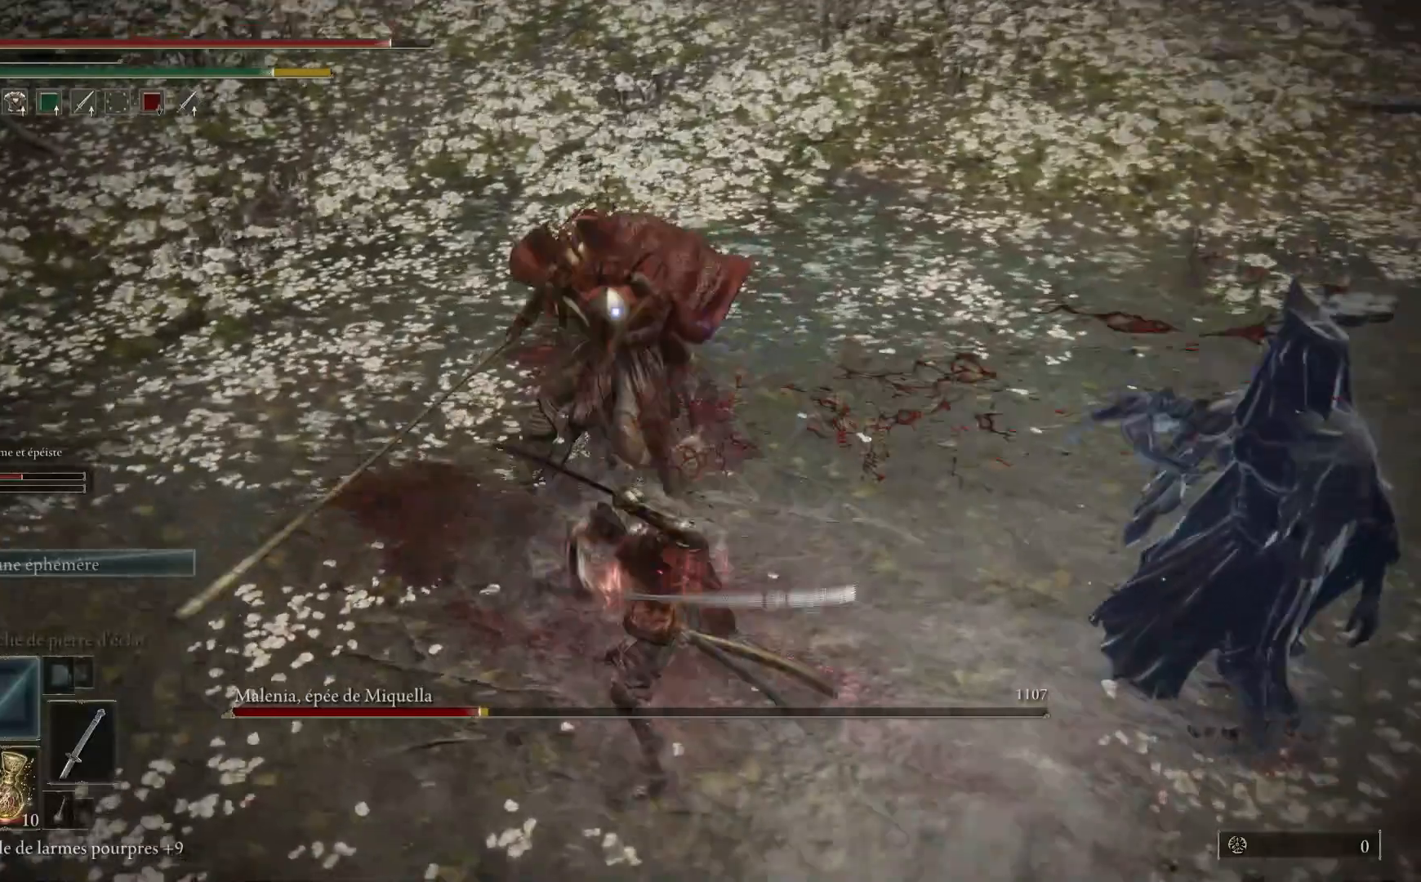
{"dt_ms": 500, "buttons": [], "left_stick": "up", "right_stick": "center", "events": [[17, "L1", "up"], [117, "L1", "down"], [233, "L1", "up"], [333, "L1", "down"], [433, "L1", "up"]]}
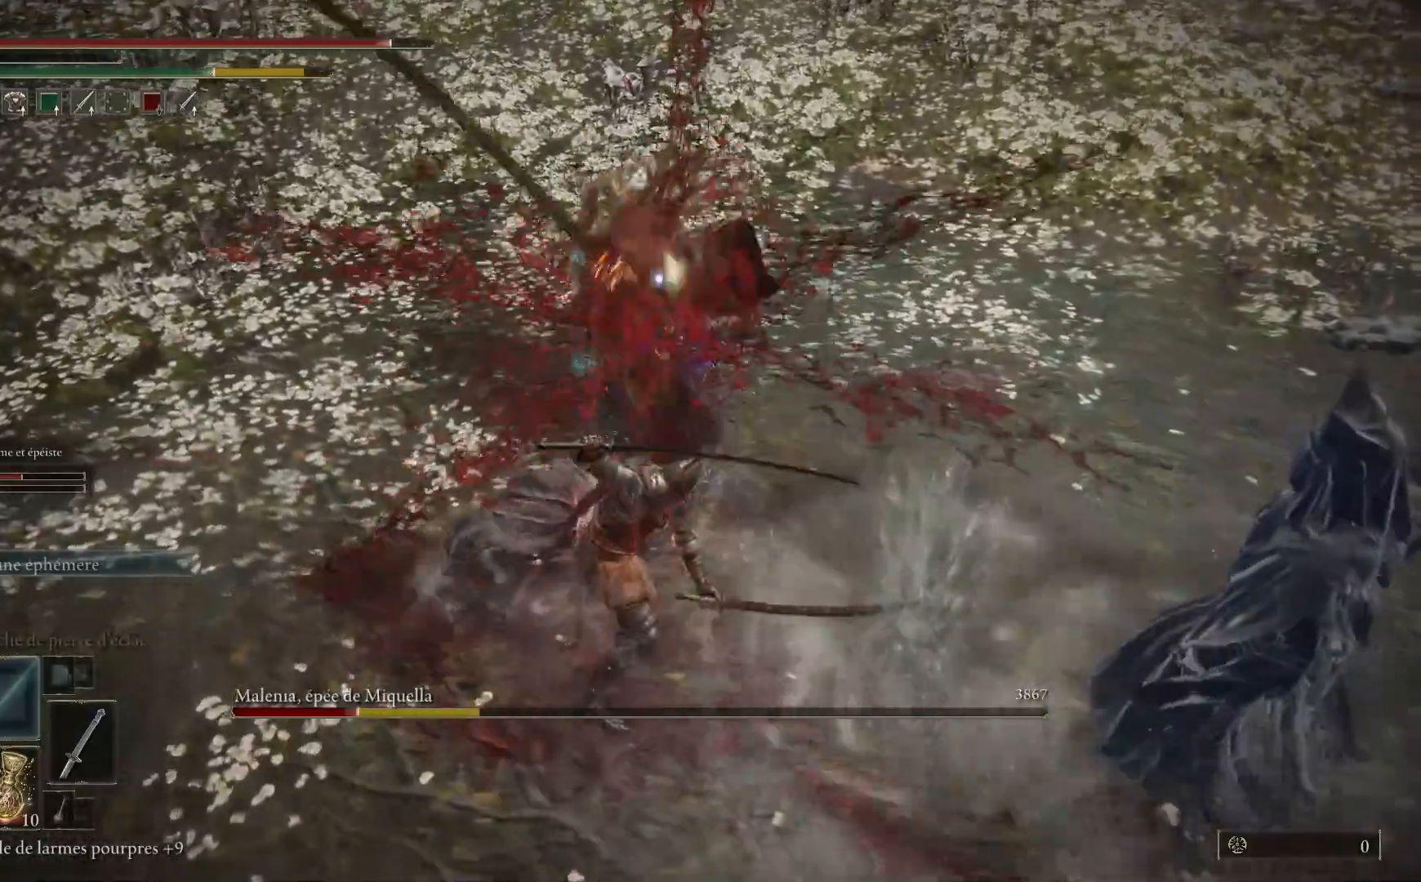
{"dt_ms": 500, "buttons": ["L1"], "left_stick": "up", "right_stick": "center", "events": [[17, "L1", "down"], [133, "L1", "up"], [217, "L1", "down"], [350, "L1", "up"], [467, "L1", "down"]]}
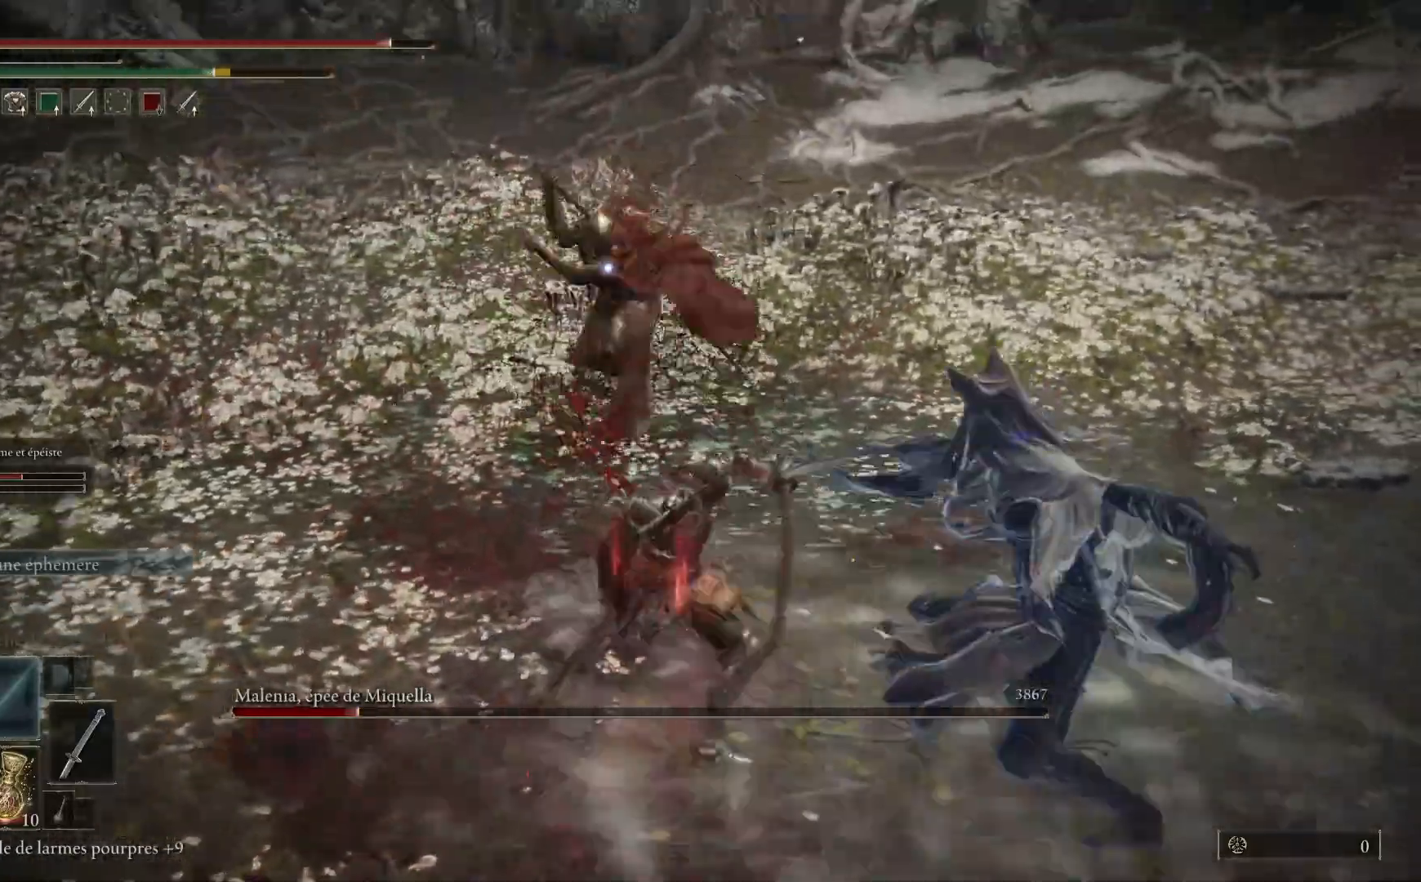
{"dt_ms": 500, "buttons": [], "left_stick": "center", "right_stick": "center", "events": [[100, "L1", "up"], [433, "left_stick", "center"]]}
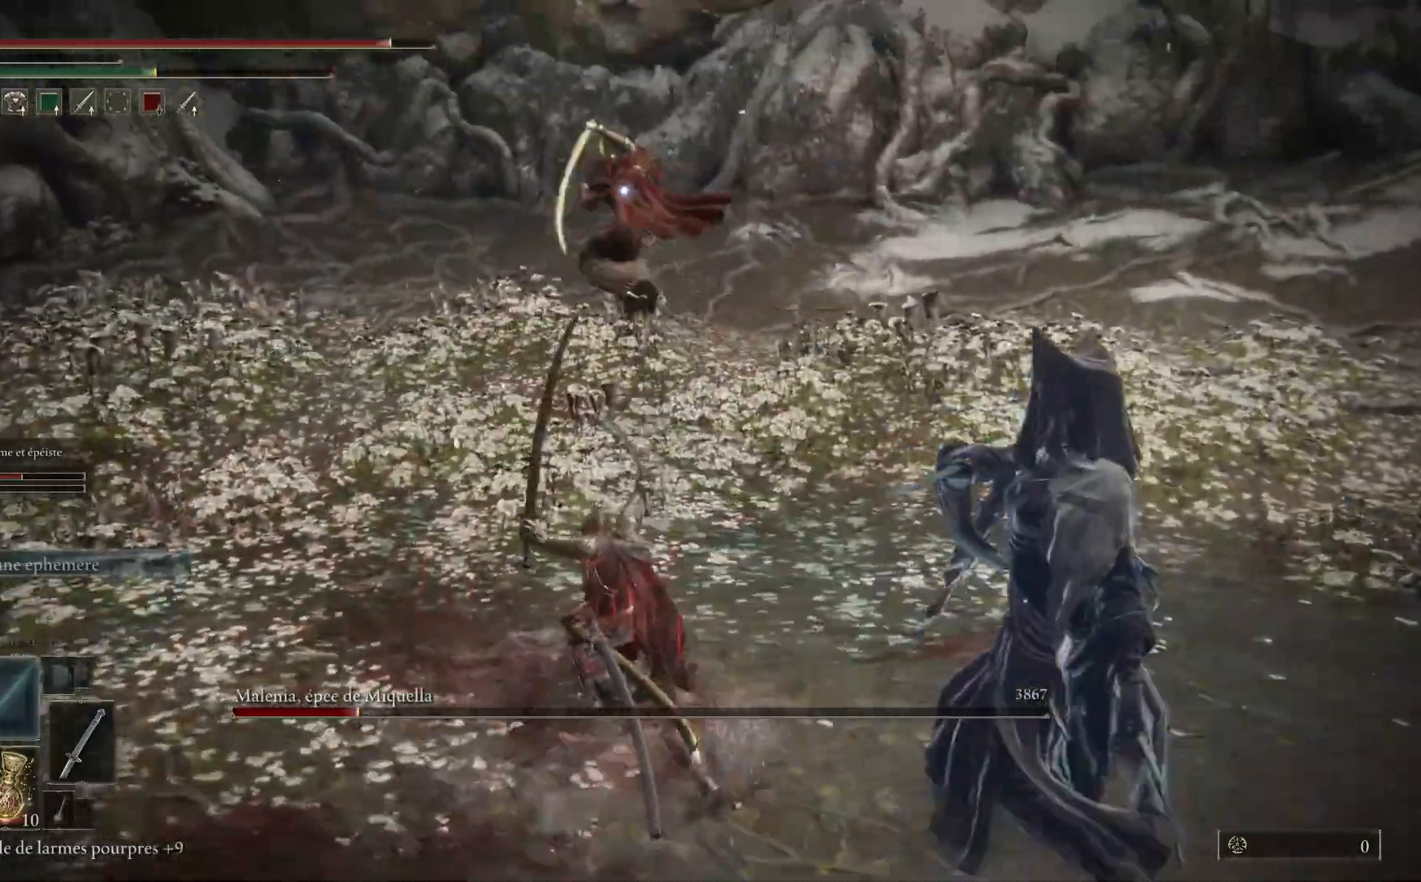
{"dt_ms": 500, "buttons": [], "left_stick": "down", "right_stick": "center", "events": [[33, "left_stick", "down"], [167, "B", "down"], [317, "B", "up"]]}
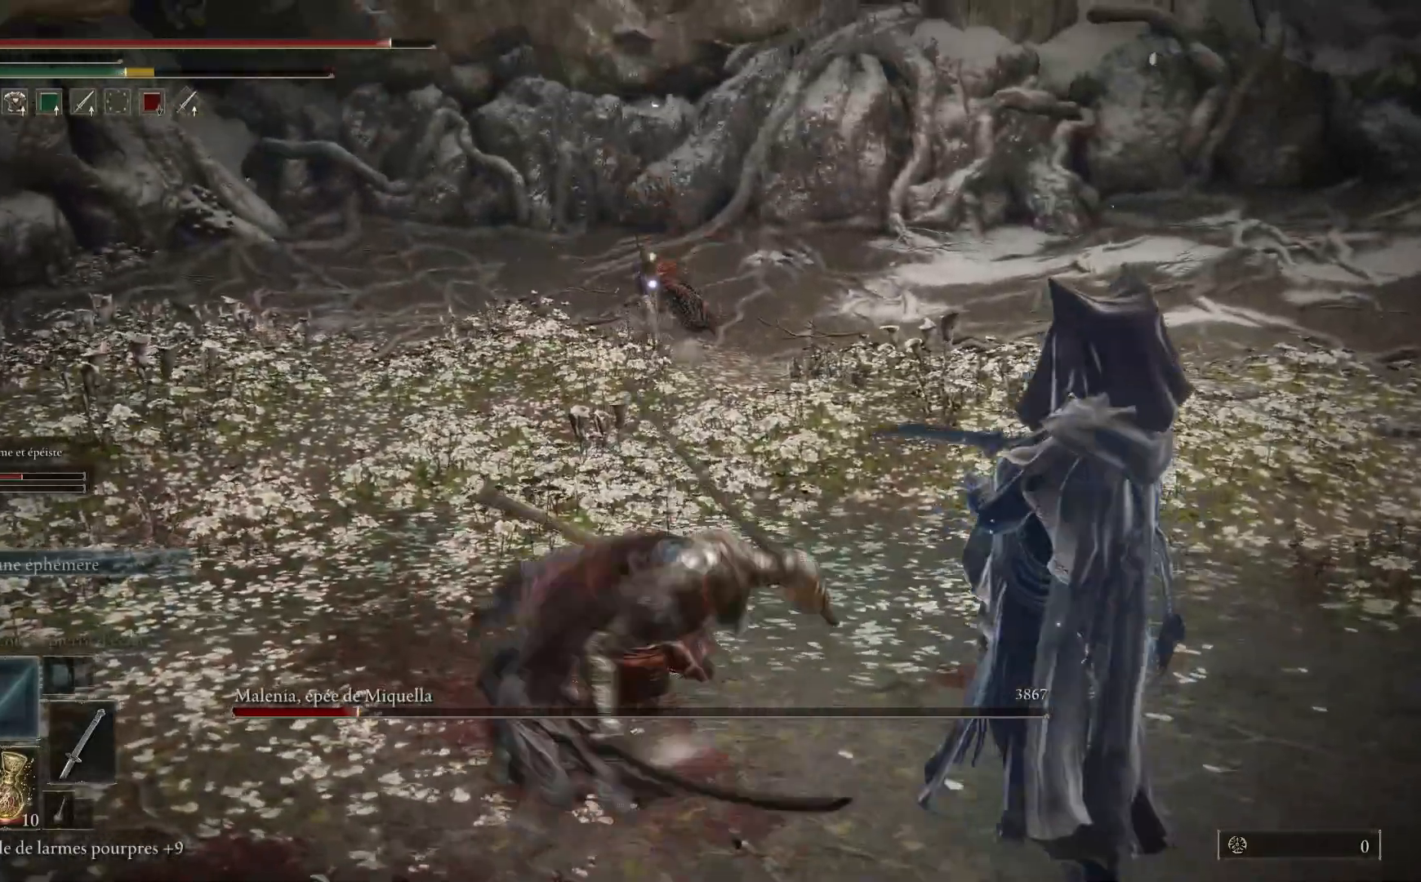
{"dt_ms": 500, "buttons": [], "left_stick": "left", "right_stick": "center", "events": [[117, "left_stick", "down-left"], [233, "left_stick", "center"], [400, "left_stick", "left"]]}
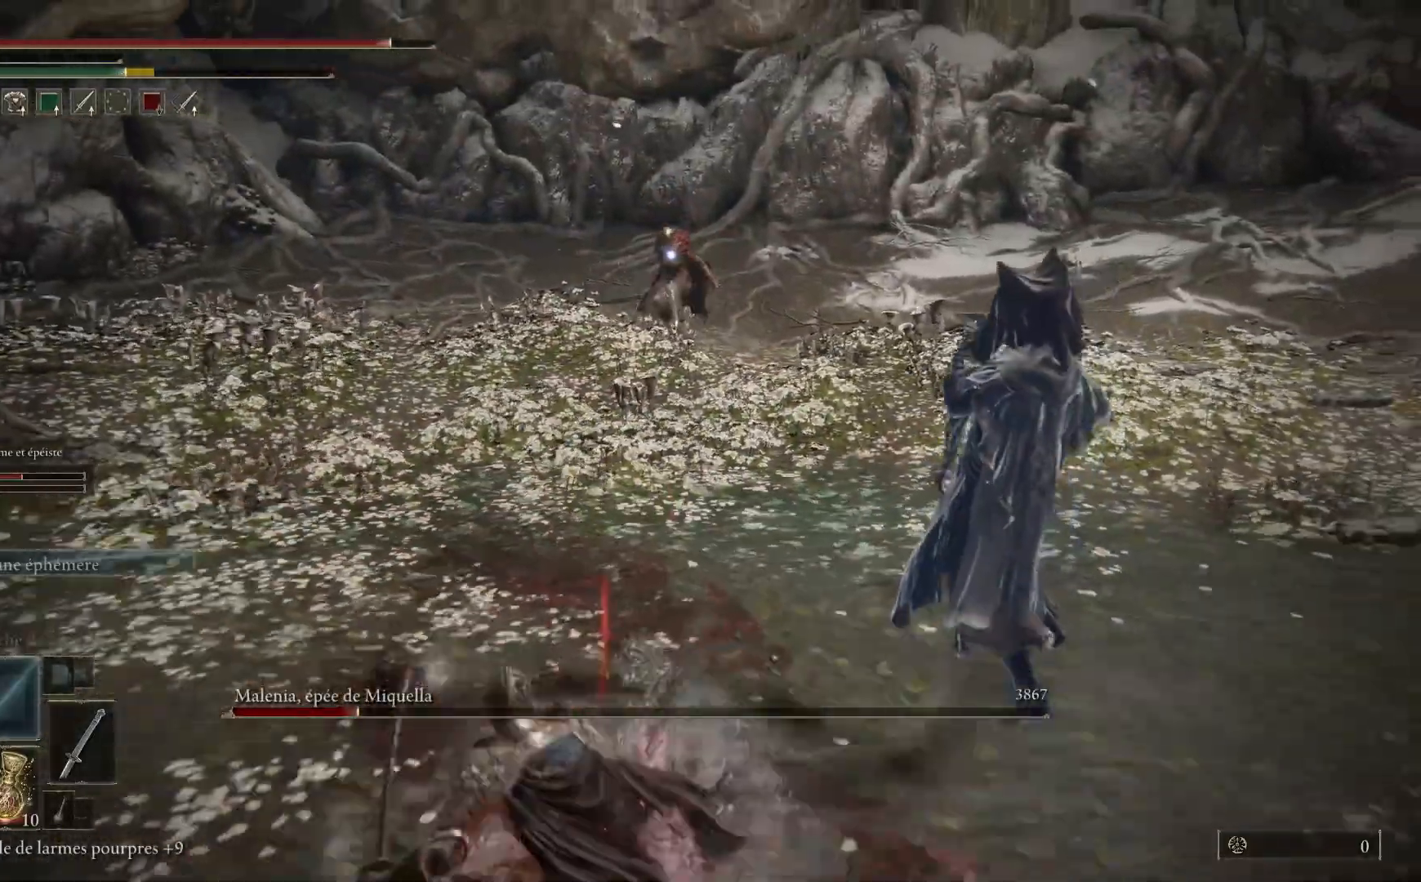
{"dt_ms": 500, "buttons": [], "left_stick": "left", "right_stick": "center", "events": []}
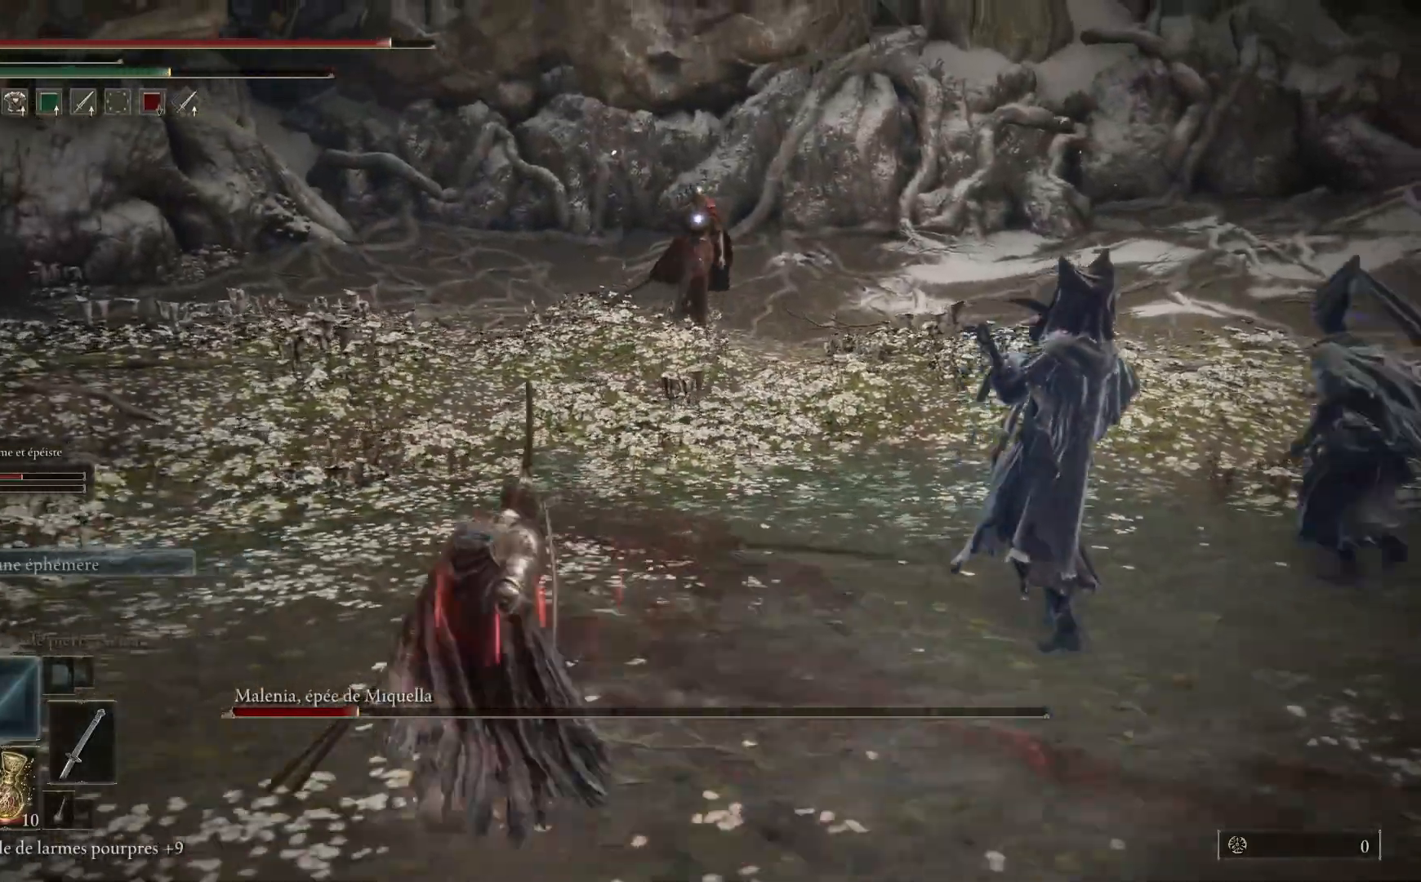
{"dt_ms": 500, "buttons": [], "left_stick": "up-left", "right_stick": "center", "events": [[33, "left_stick", "up-left"]]}
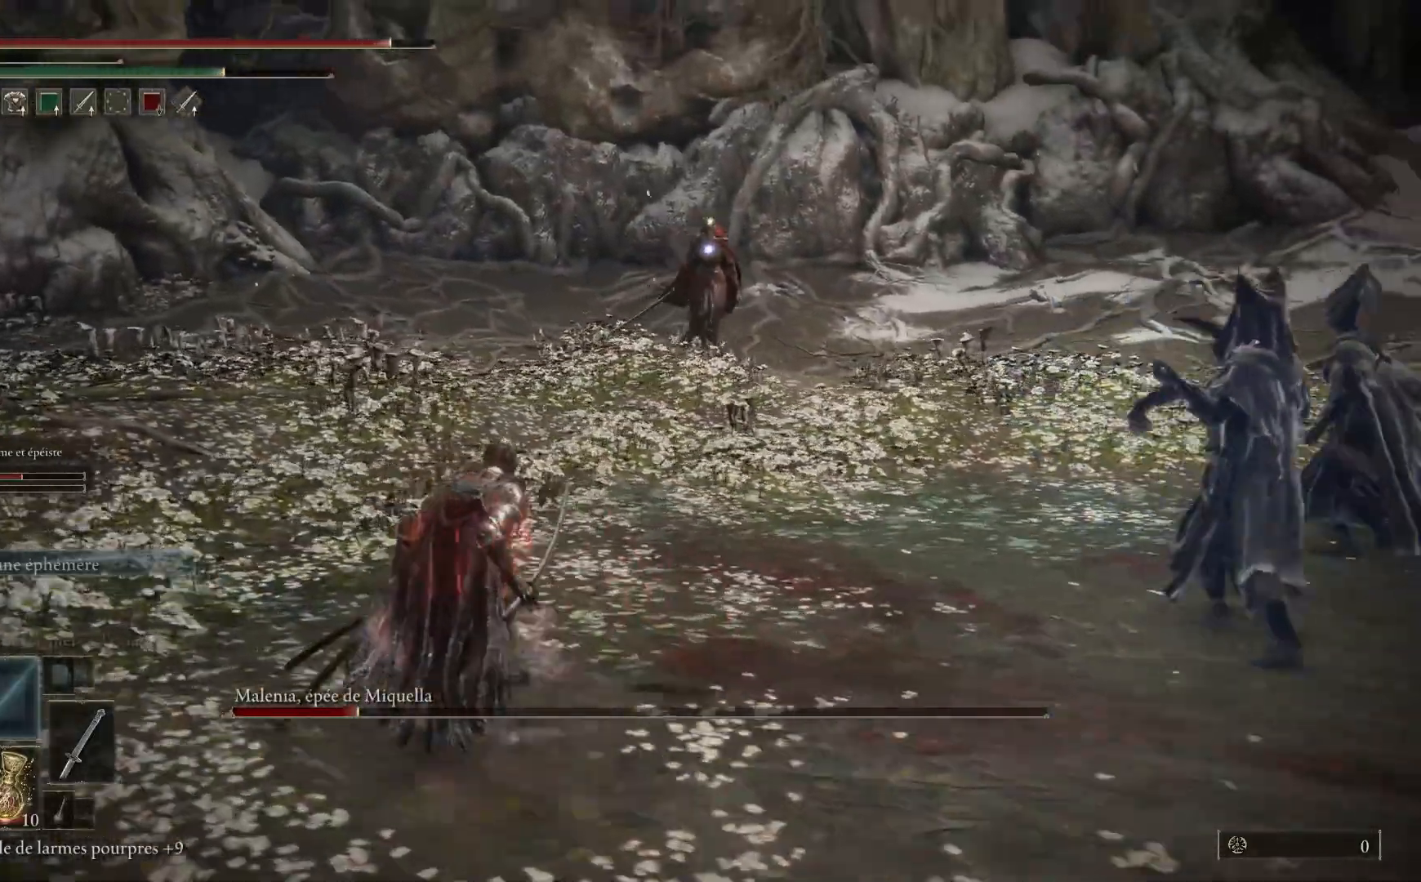
{"dt_ms": 500, "buttons": [], "left_stick": "up-left", "right_stick": "center", "events": []}
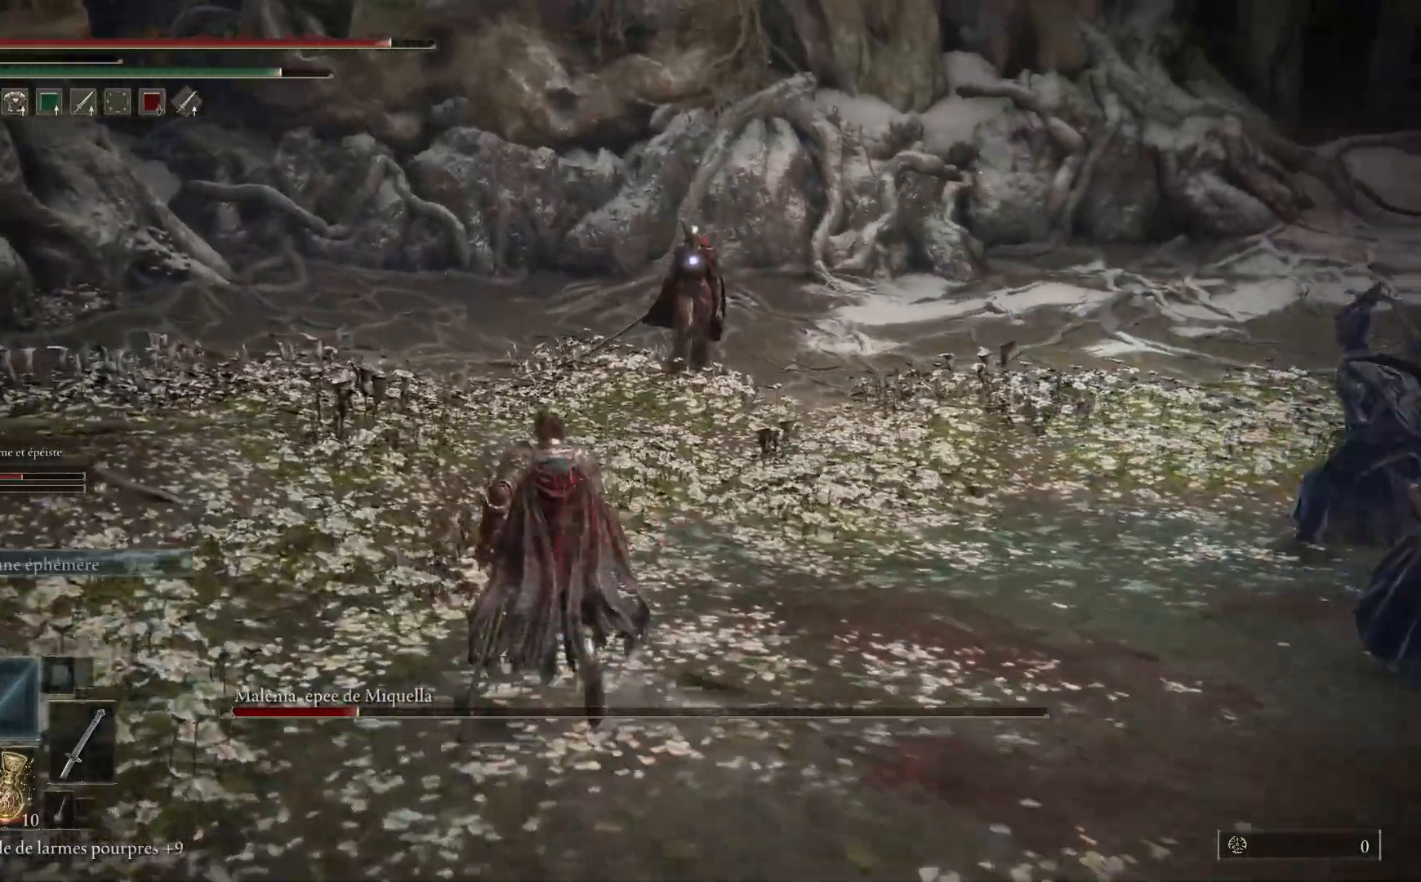
{"dt_ms": 500, "buttons": [], "left_stick": "up-left", "right_stick": "center", "events": []}
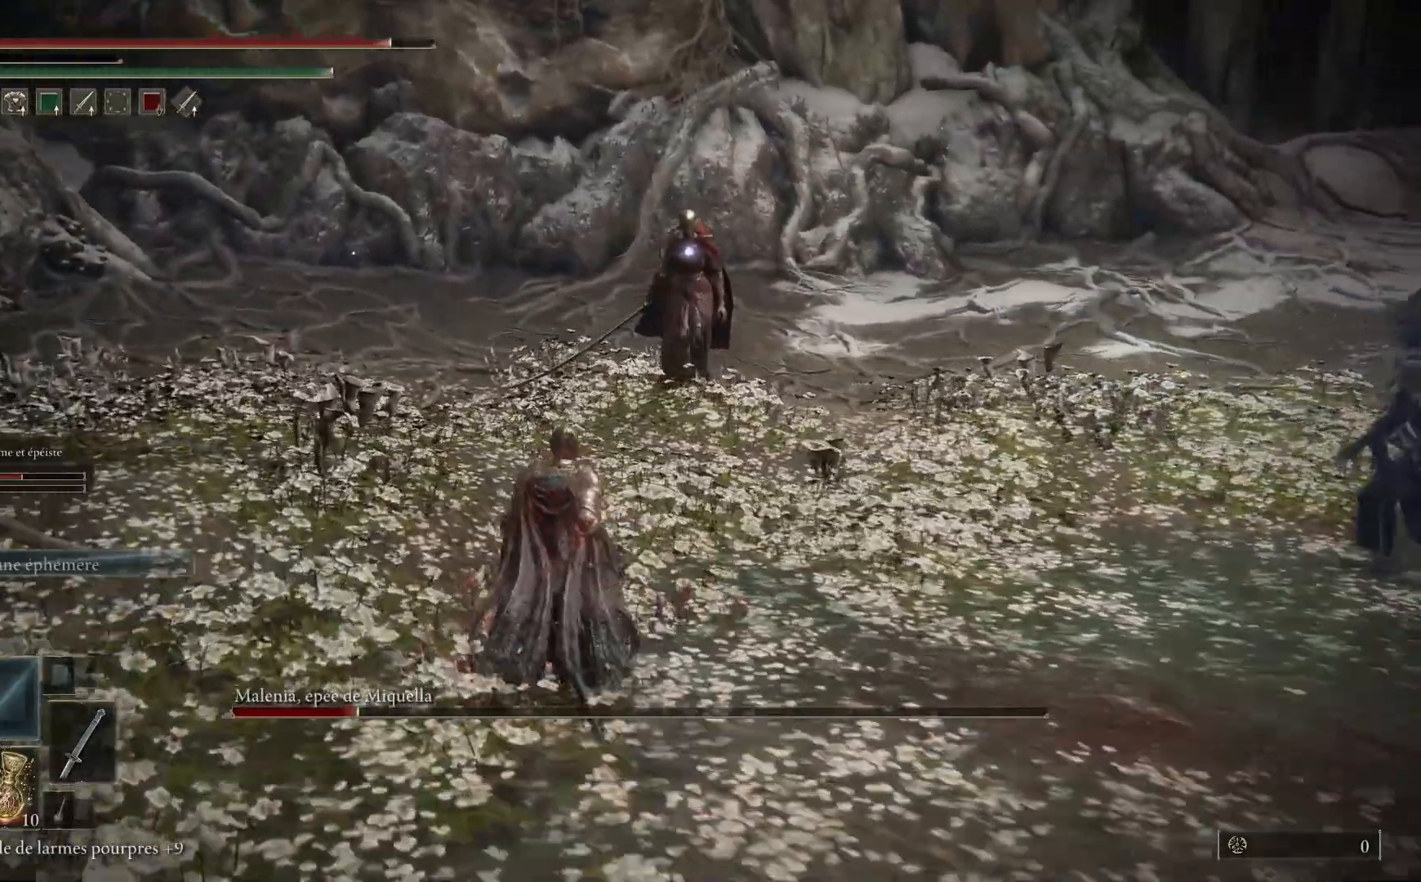
{"dt_ms": 500, "buttons": [], "left_stick": "up-left", "right_stick": "center", "events": []}
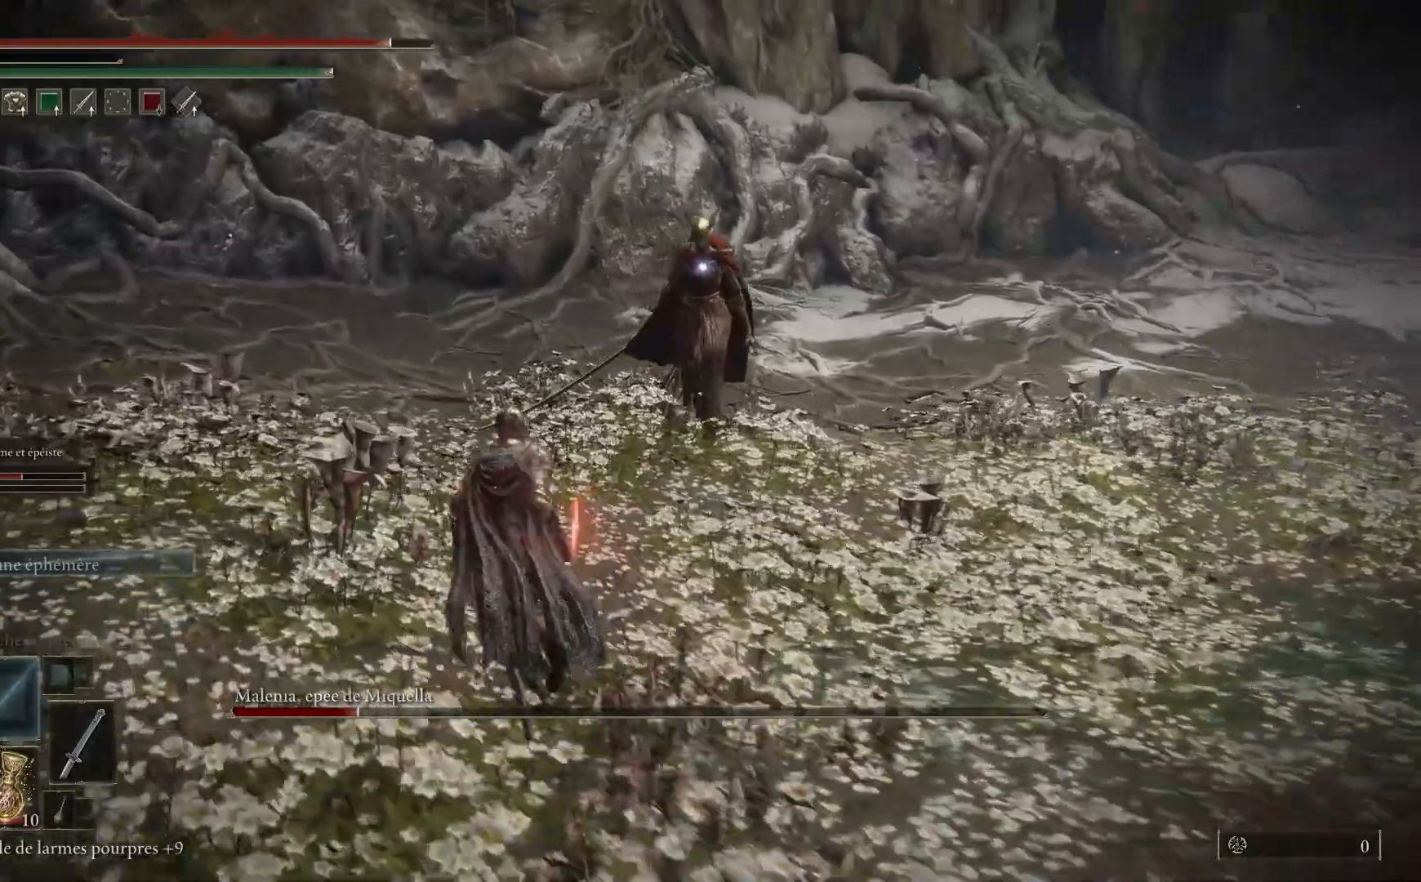
{"dt_ms": 500, "buttons": [], "left_stick": "up-right", "right_stick": "center", "events": [[200, "left_stick", "up"], [333, "left_stick", "up-right"]]}
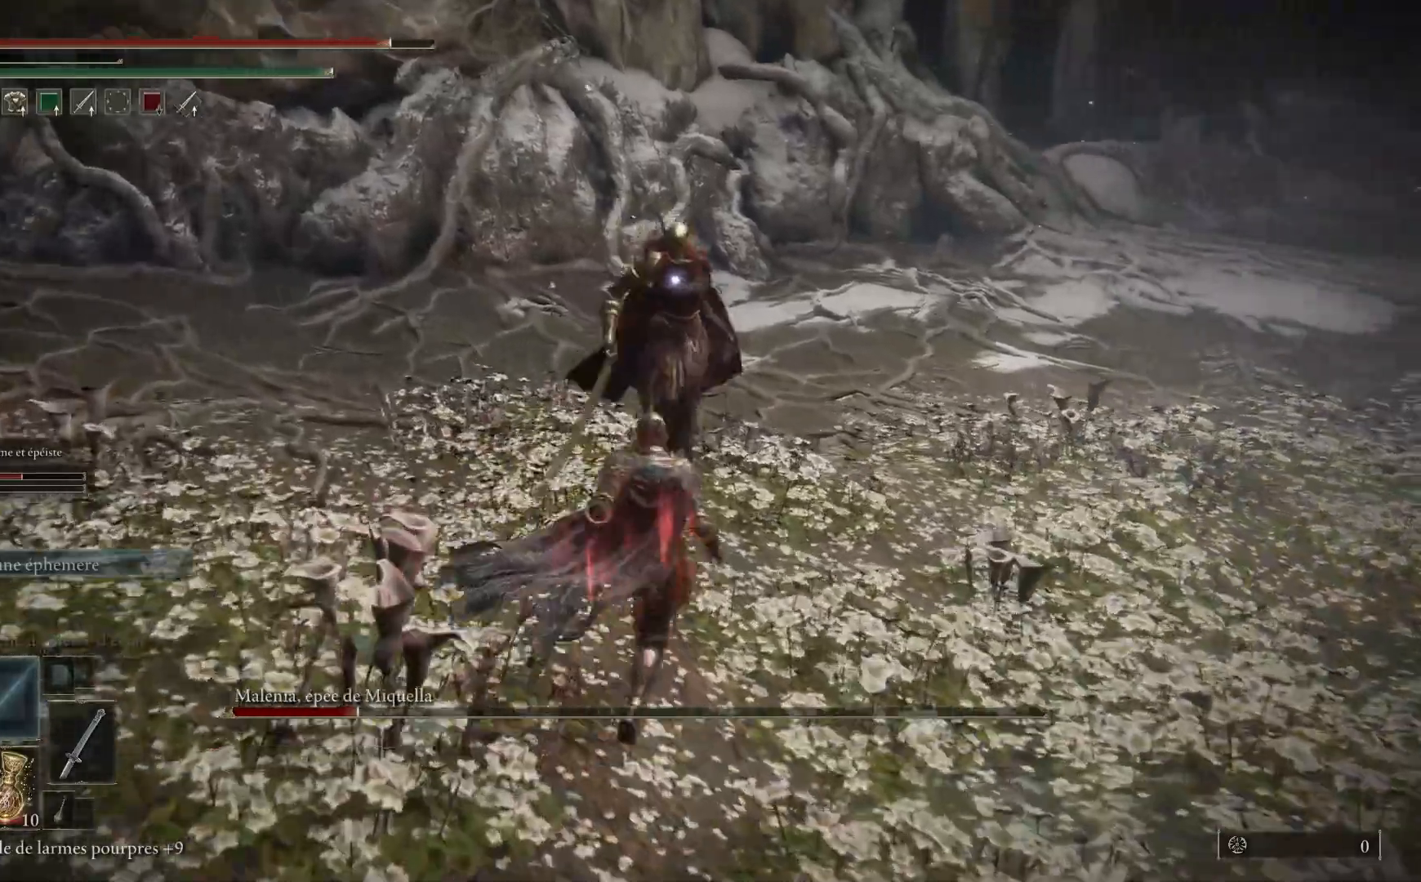
{"dt_ms": 500, "buttons": [], "left_stick": "up", "right_stick": "center", "events": [[417, "left_stick", "up"]]}
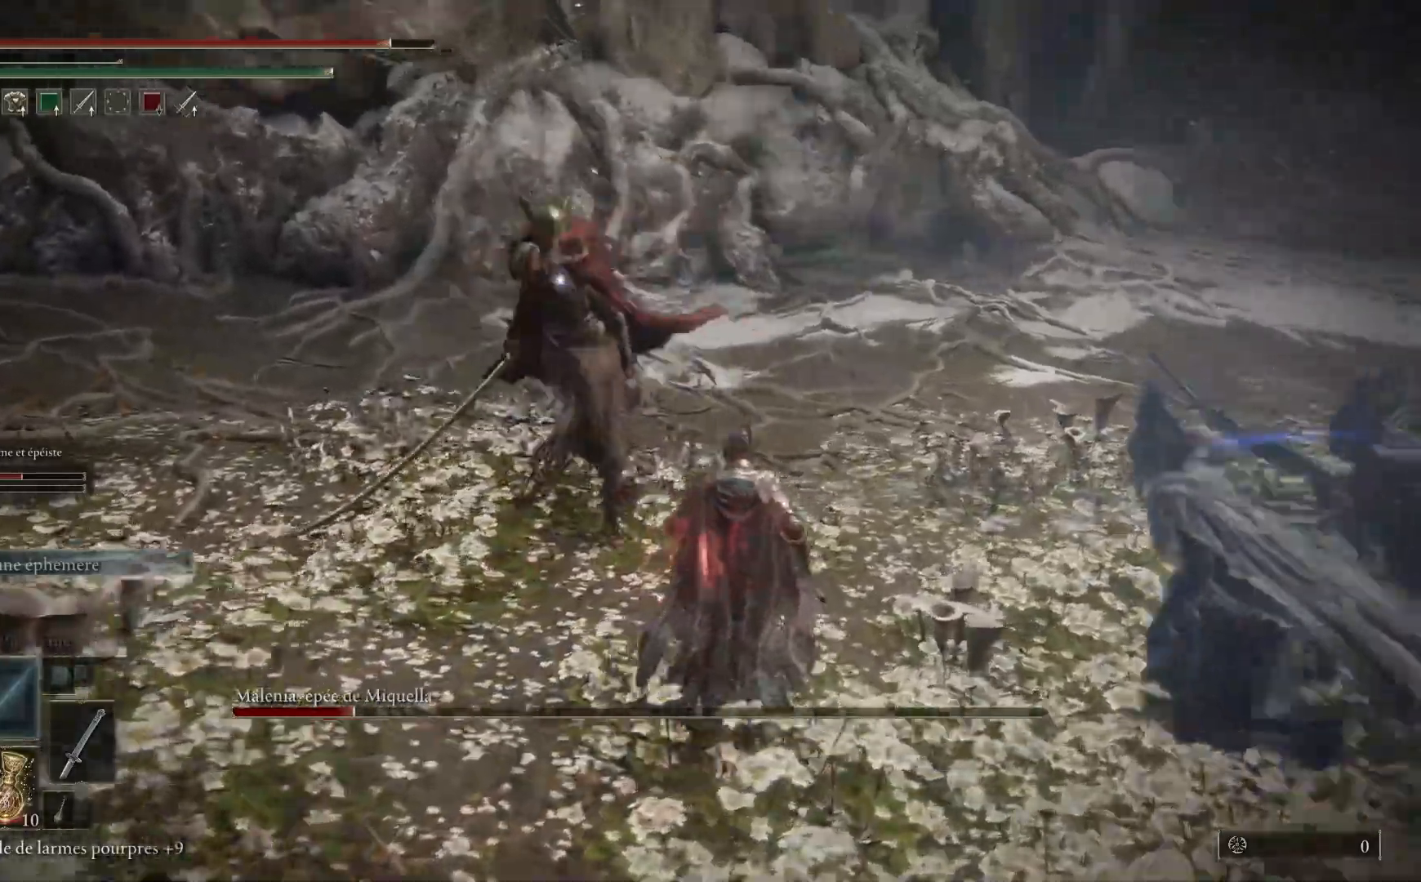
{"dt_ms": 500, "buttons": [], "left_stick": "up", "right_stick": "center", "events": [[67, "B", "down"], [200, "B", "up"]]}
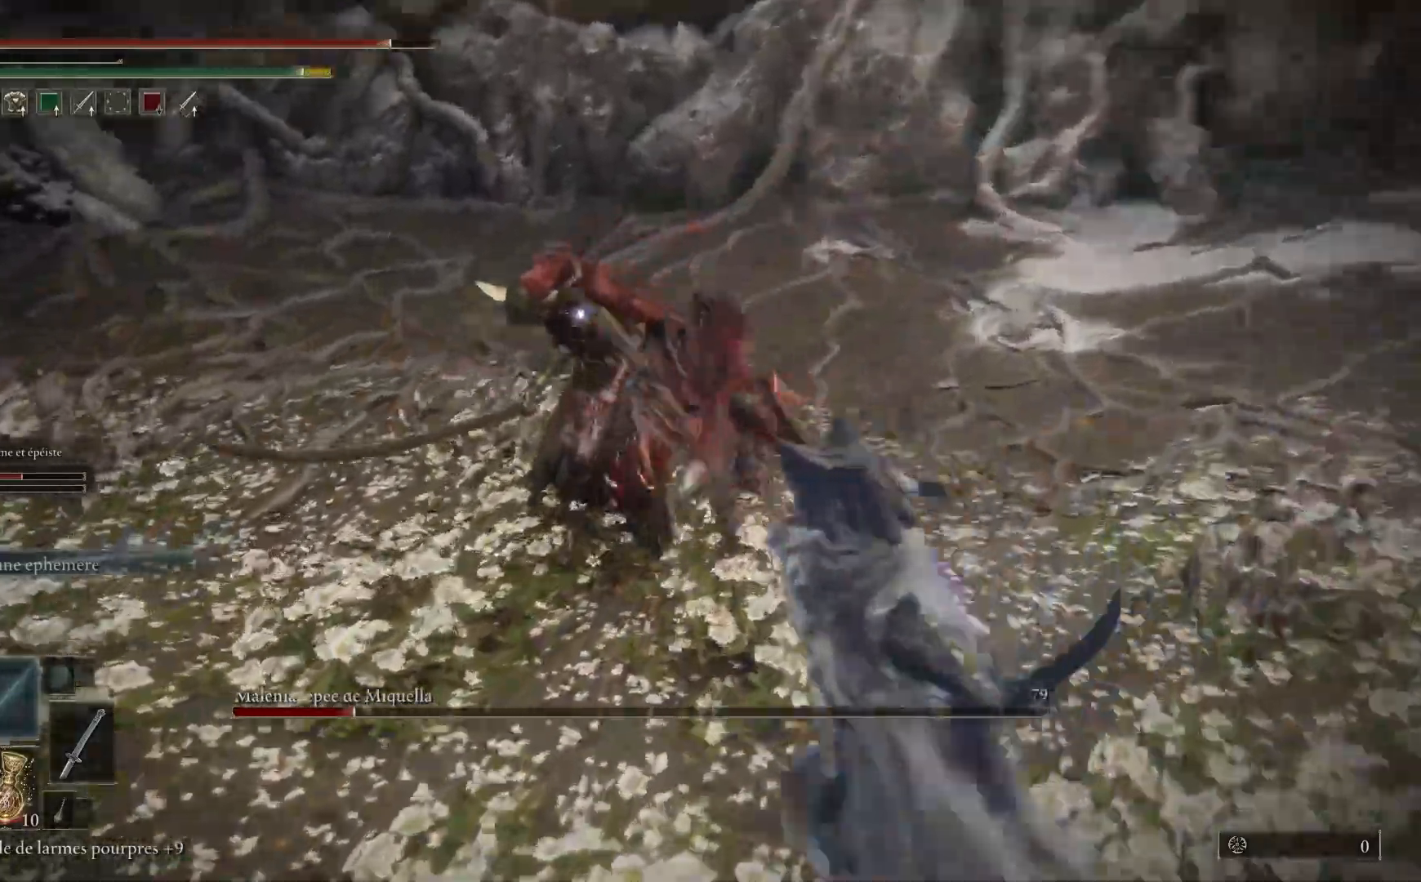
{"dt_ms": 500, "buttons": ["L1"], "left_stick": "up", "right_stick": "center", "events": [[100, "L1", "down"], [200, "L1", "up"], [267, "L1", "down"], [383, "L1", "up"], [467, "L1", "down"]]}
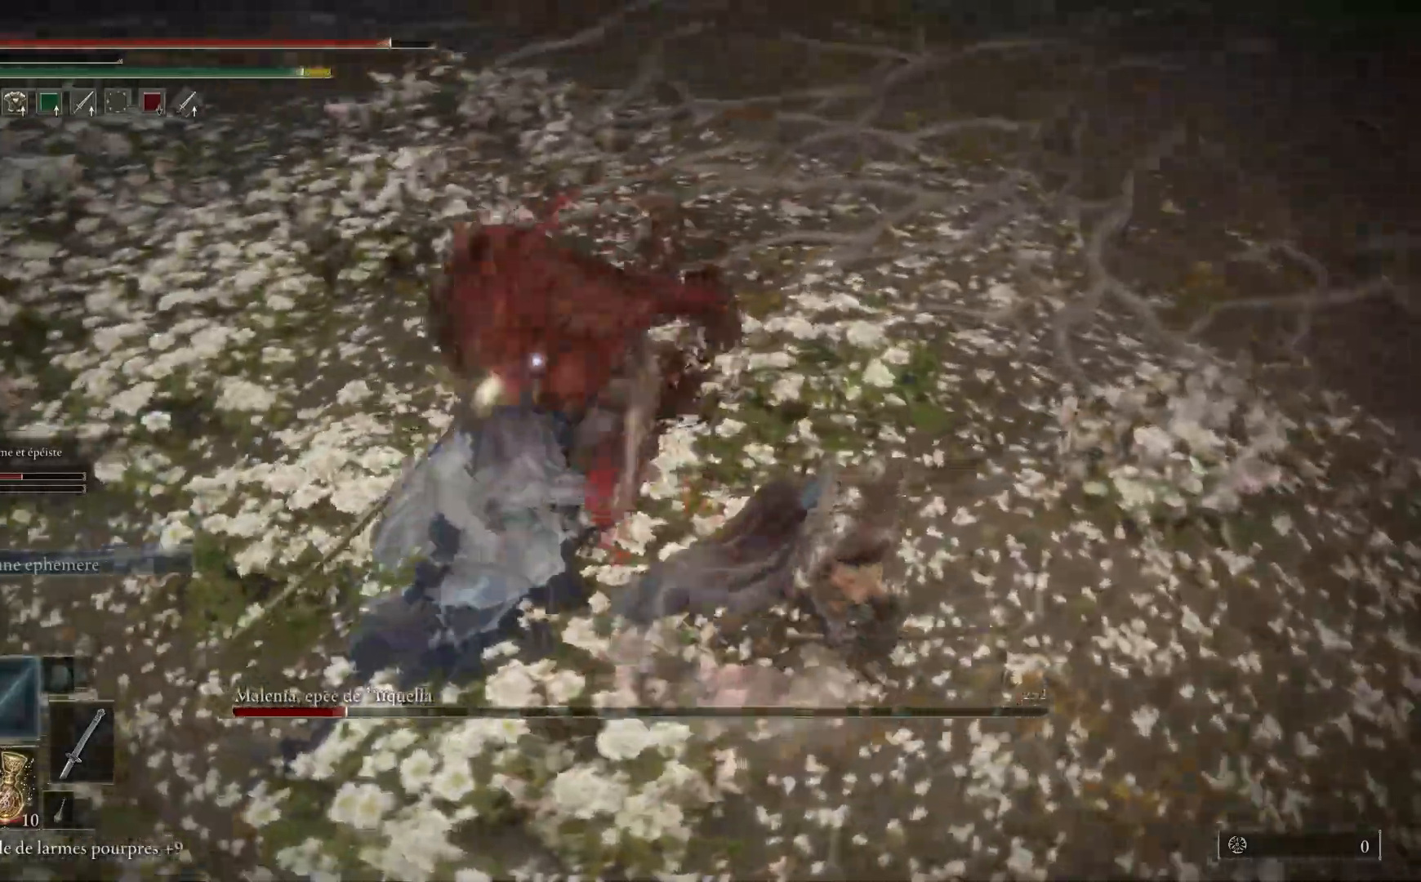
{"dt_ms": 500, "buttons": [], "left_stick": "up", "right_stick": "center", "events": [[83, "L1", "up"], [150, "L1", "down"], [267, "L1", "up"], [333, "L1", "down"], [467, "L1", "up"]]}